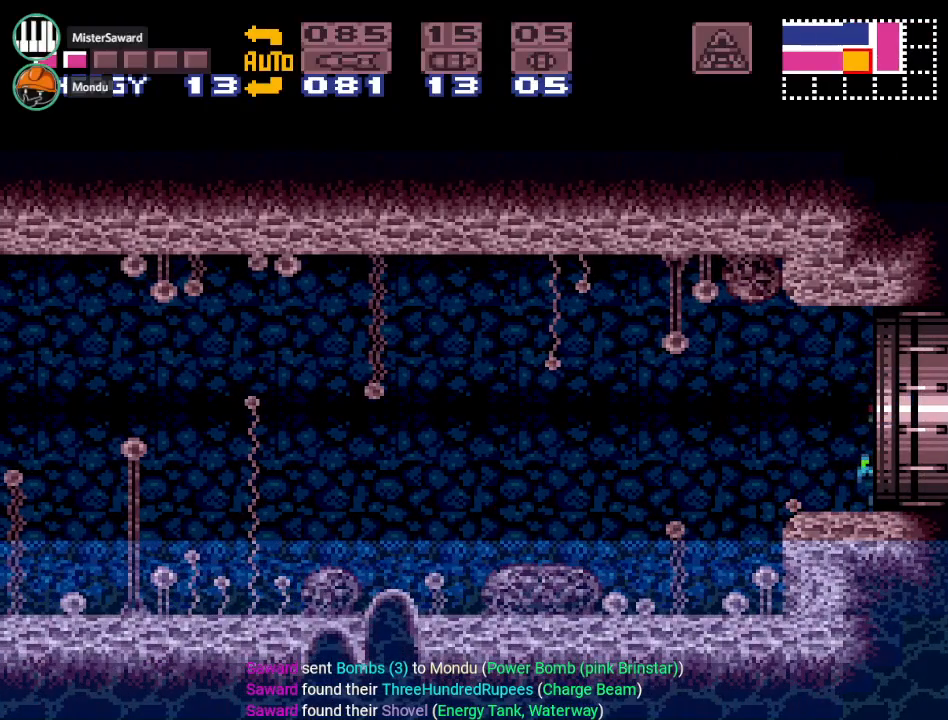
Gameplay with a controller (Nintendo layout); each line is a JSON object with the inputs held at the frame after it. "events" lists button and stick changes between this image and that frame as [ms after this image, input, new state], when the widget could be followed in between. Not read: L3 R3.
{"buttons": ["DPAD_RIGHT"], "events": []}
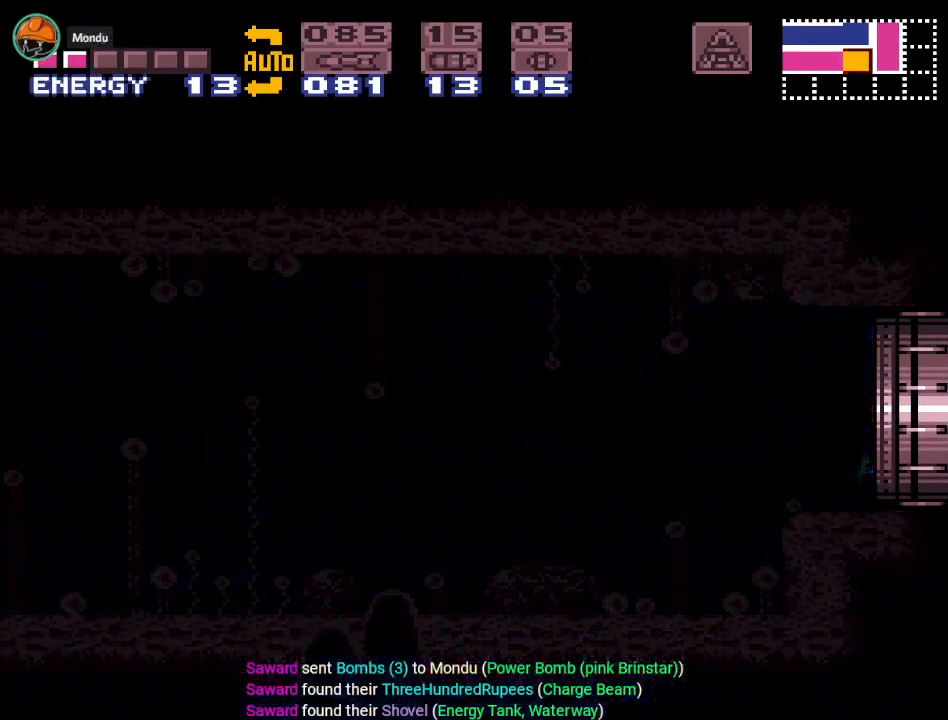
{"buttons": [], "events": [[167, "DPAD_RIGHT", "up"]]}
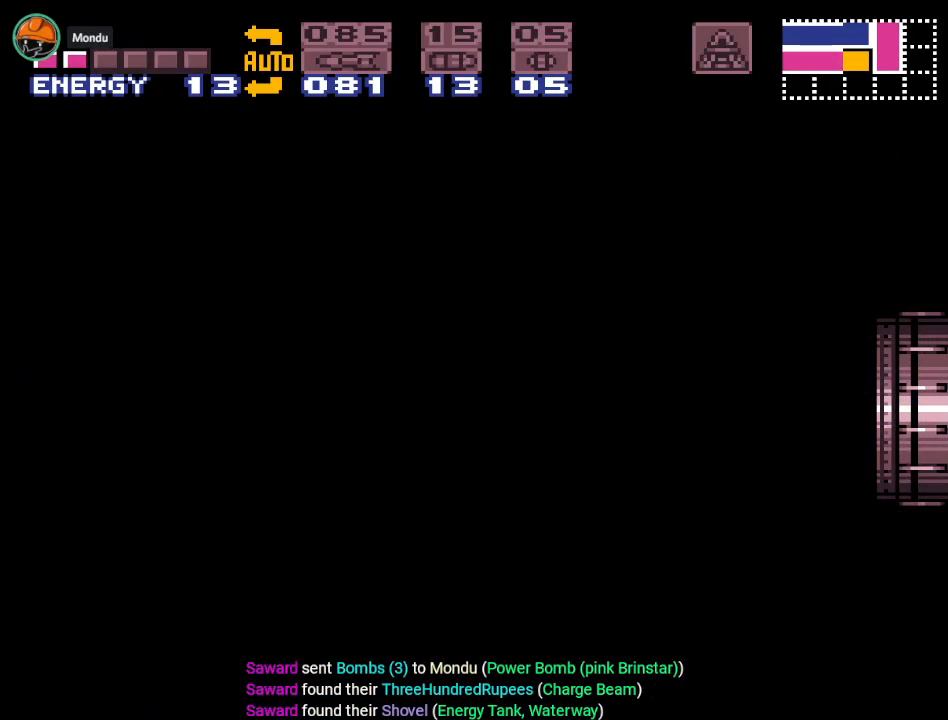
{"buttons": [], "events": []}
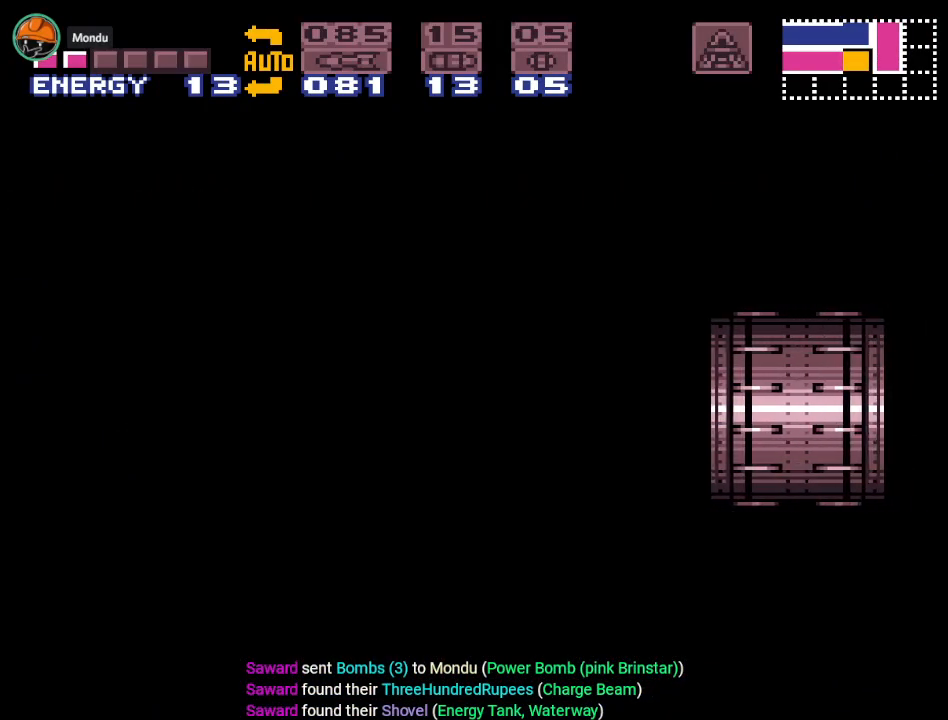
{"buttons": [], "events": []}
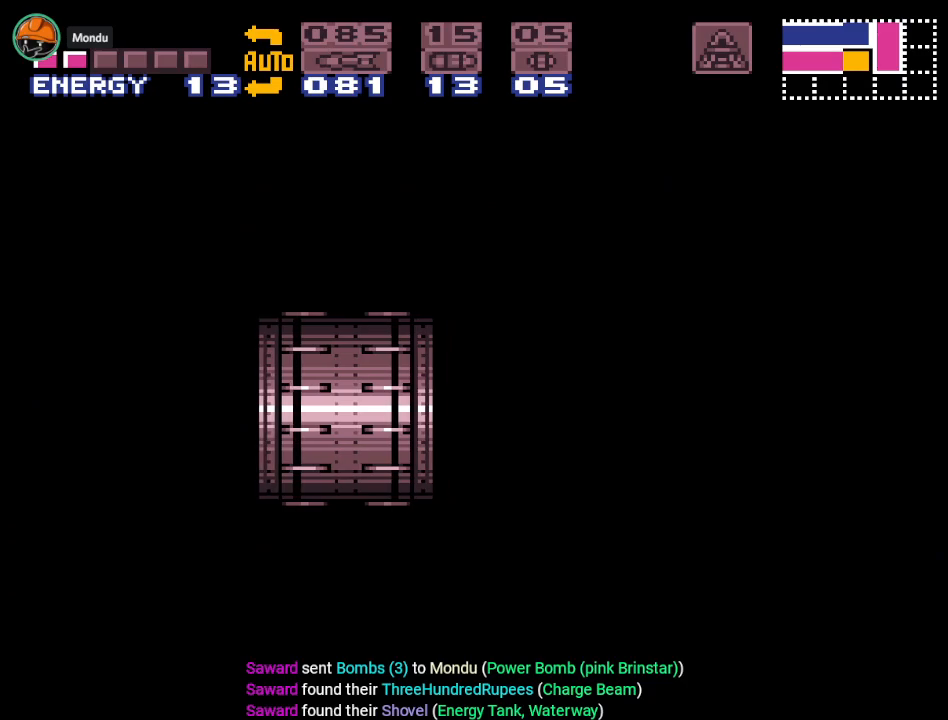
{"buttons": [], "events": []}
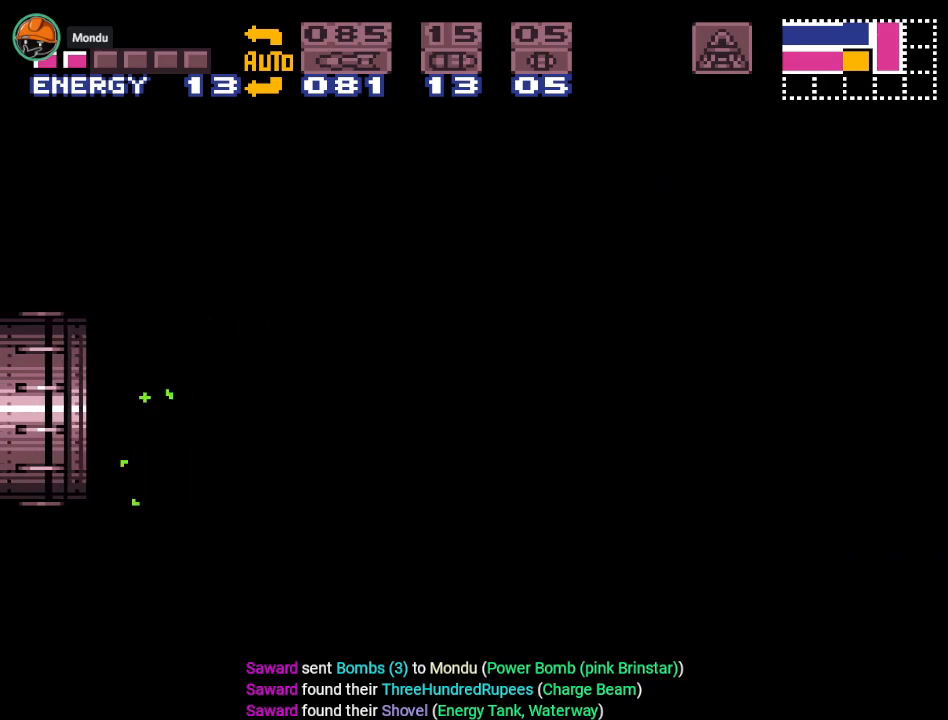
{"buttons": [], "events": []}
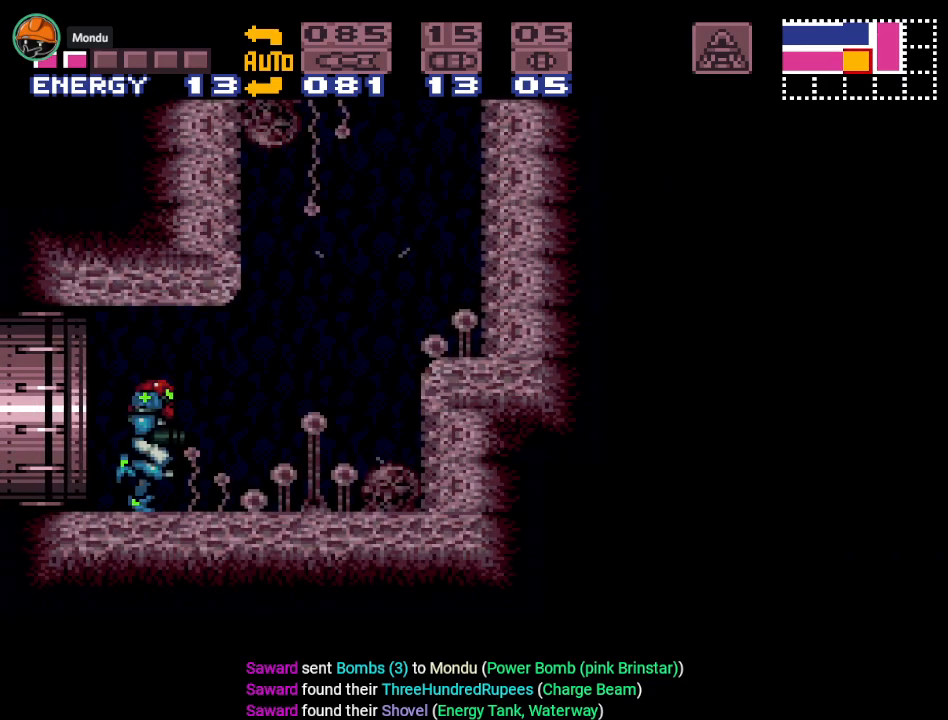
{"buttons": [], "events": []}
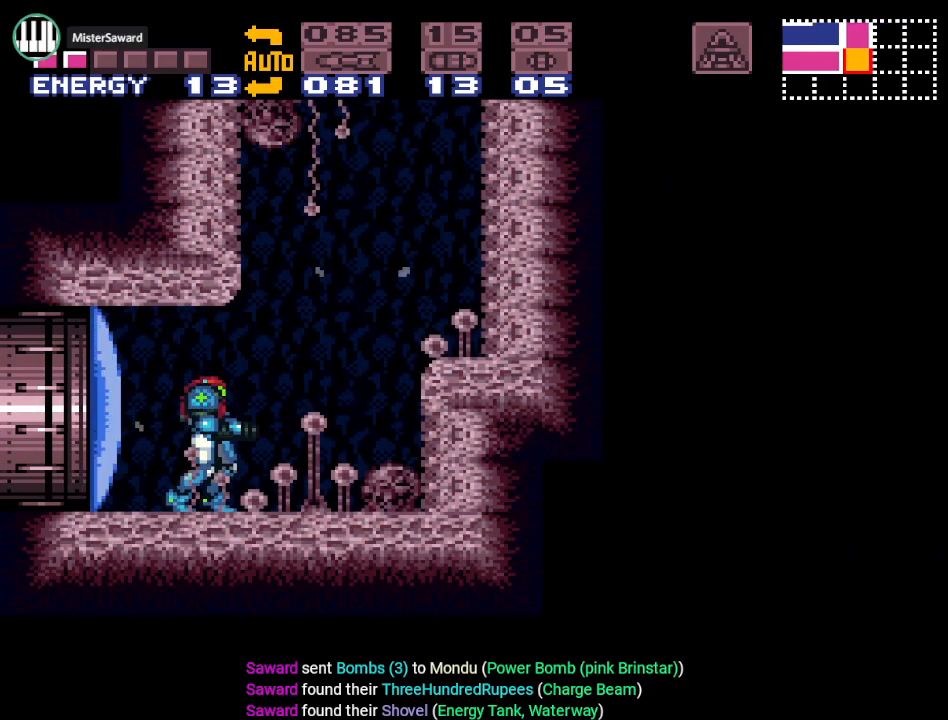
{"buttons": ["B", "Y", "DPAD_RIGHT"], "events": [[301, "DPAD_RIGHT", "down"], [334, "Y", "down"], [468, "B", "down"]]}
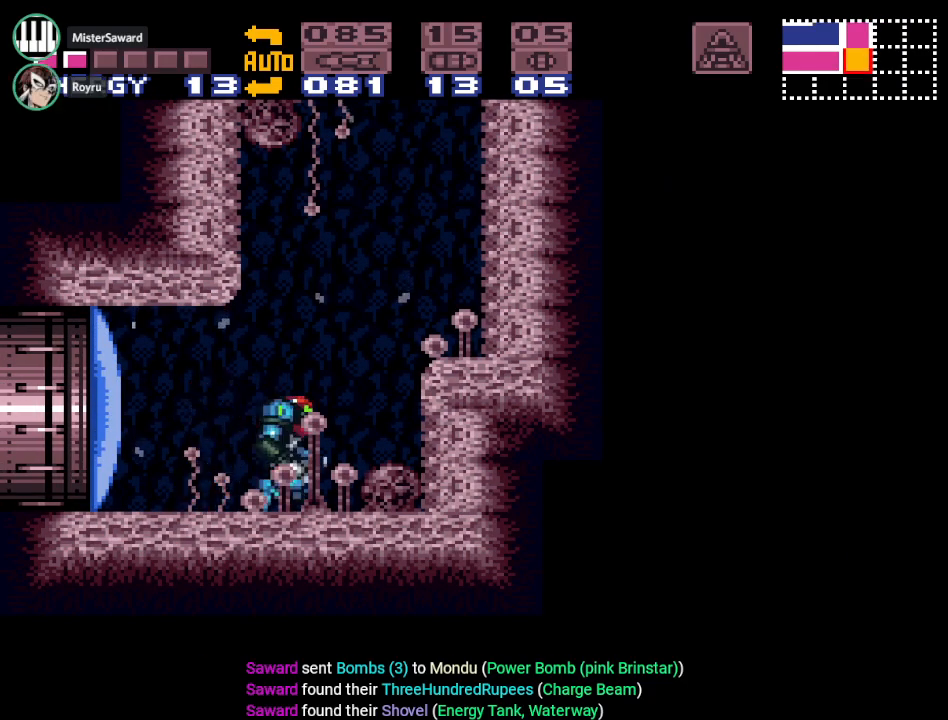
{"buttons": ["B", "Y", "DPAD_RIGHT"], "events": []}
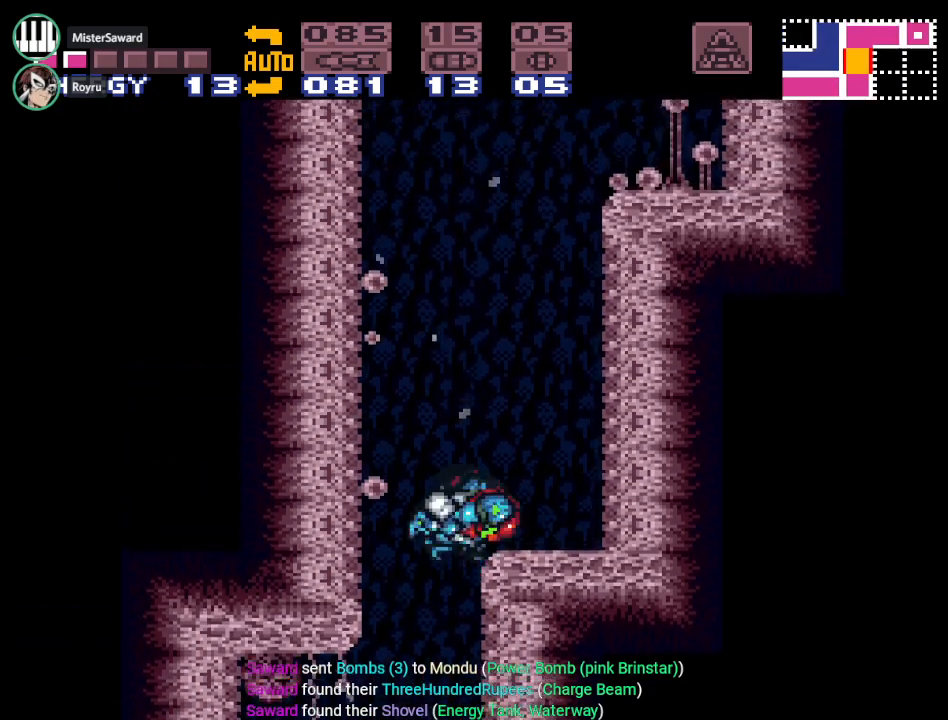
{"buttons": ["Y"], "events": [[451, "DPAD_RIGHT", "up"], [468, "B", "up"]]}
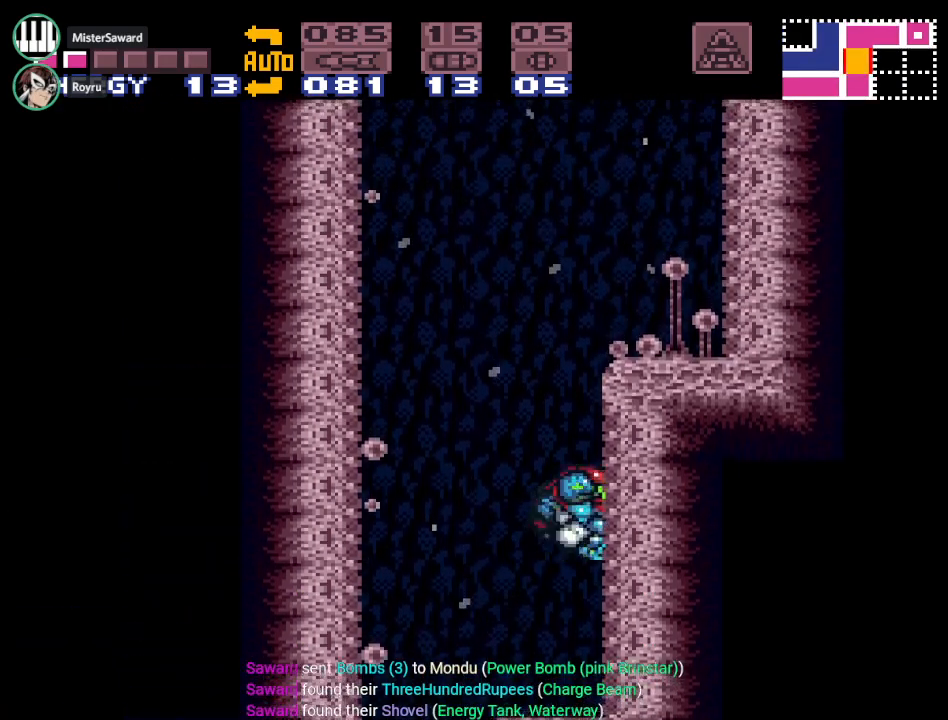
{"buttons": ["B", "Y", "DPAD_RIGHT"], "events": [[17, "DPAD_LEFT", "down"], [67, "B", "down"], [133, "DPAD_LEFT", "up"], [200, "DPAD_RIGHT", "down"]]}
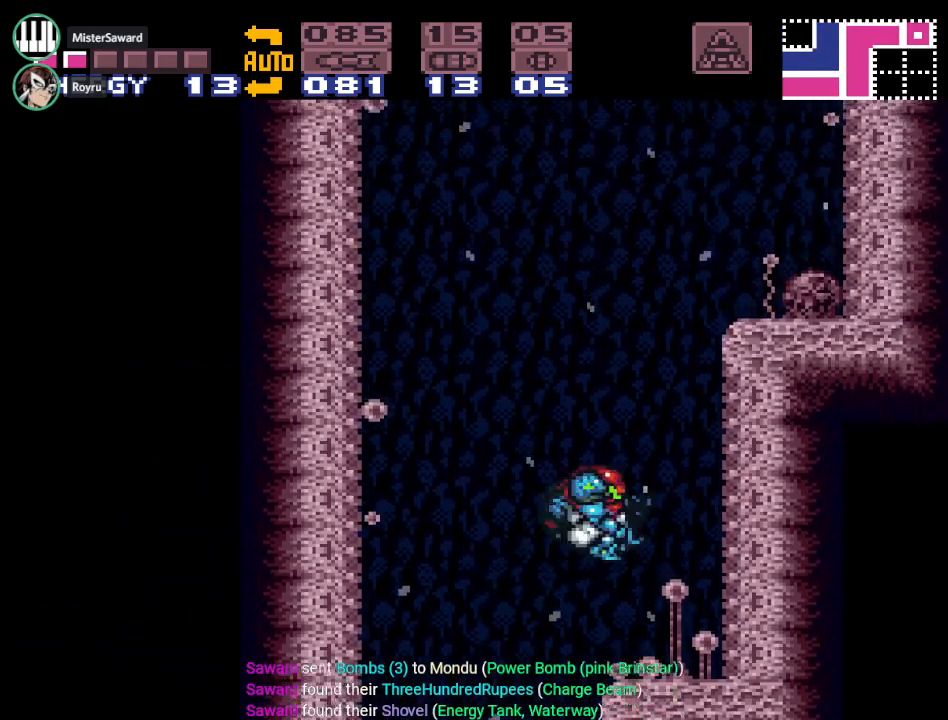
{"buttons": ["B", "Y"], "events": [[284, "DPAD_RIGHT", "up"], [351, "B", "up"], [351, "DPAD_LEFT", "down"], [418, "B", "down"], [501, "DPAD_LEFT", "up"]]}
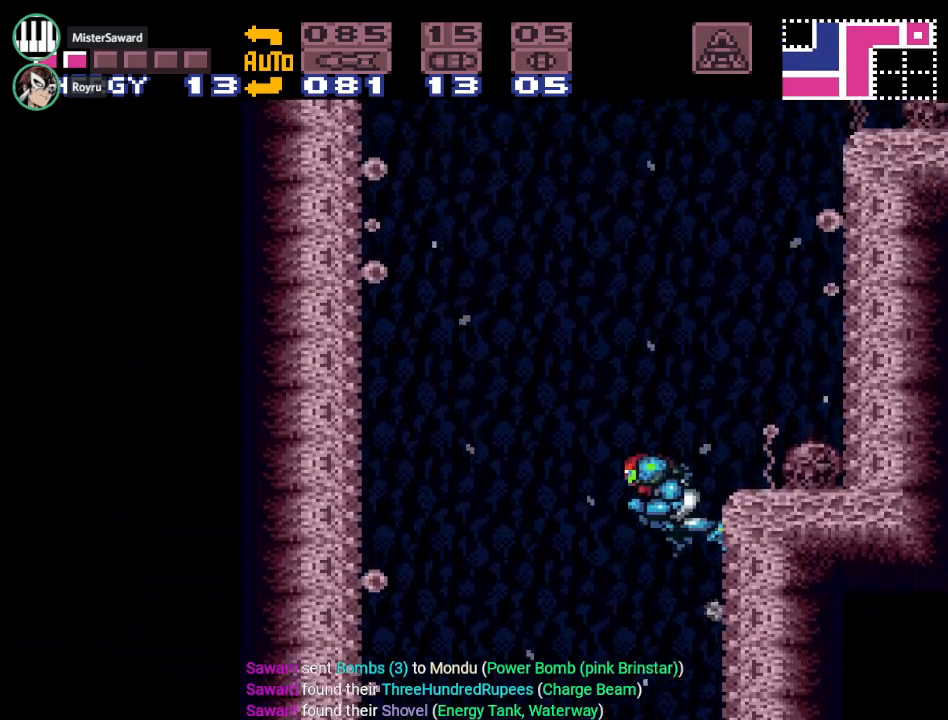
{"buttons": ["B", "Y", "DPAD_RIGHT"], "events": [[67, "DPAD_RIGHT", "down"]]}
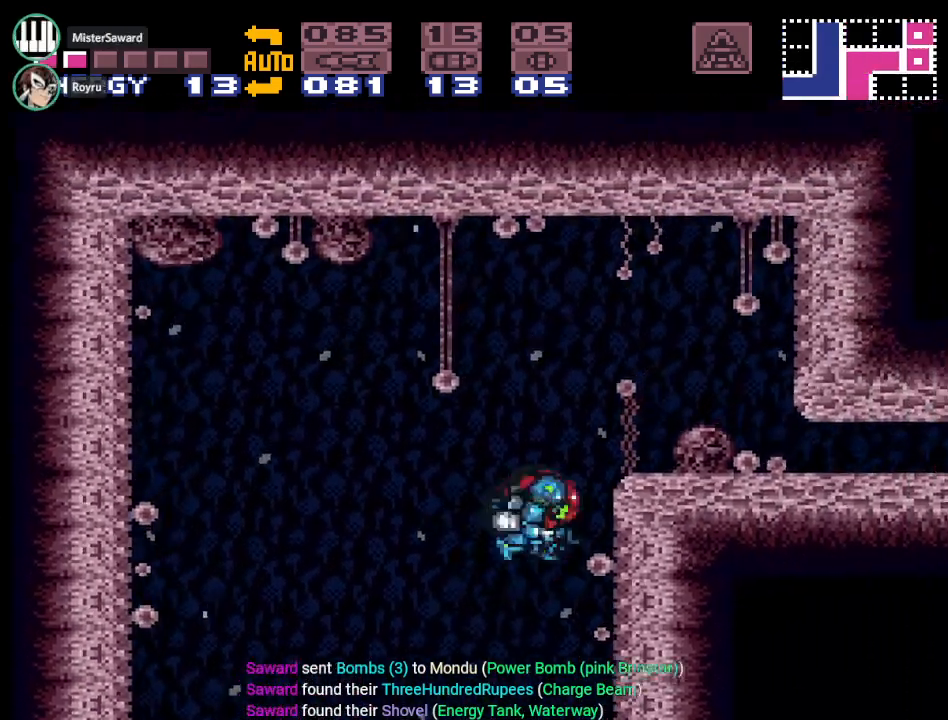
{"buttons": ["Y", "DPAD_RIGHT"], "events": [[434, "B", "up"]]}
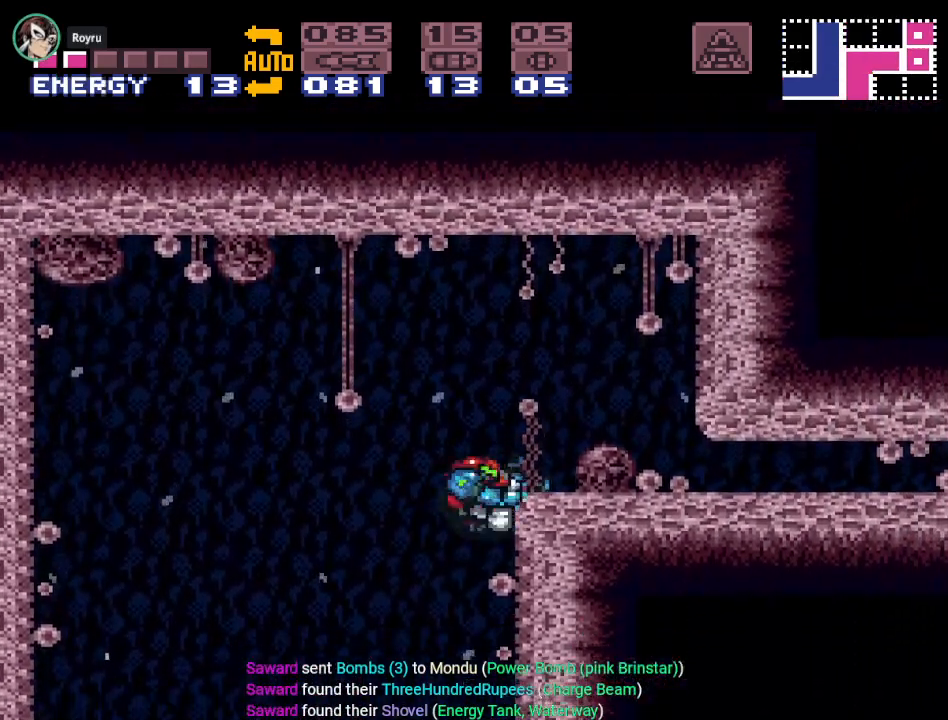
{"buttons": ["B", "Y"], "events": [[67, "DPAD_RIGHT", "up"], [133, "DPAD_LEFT", "down"], [183, "B", "down"], [250, "DPAD_LEFT", "up"], [317, "DPAD_RIGHT", "down"], [467, "DPAD_RIGHT", "up"]]}
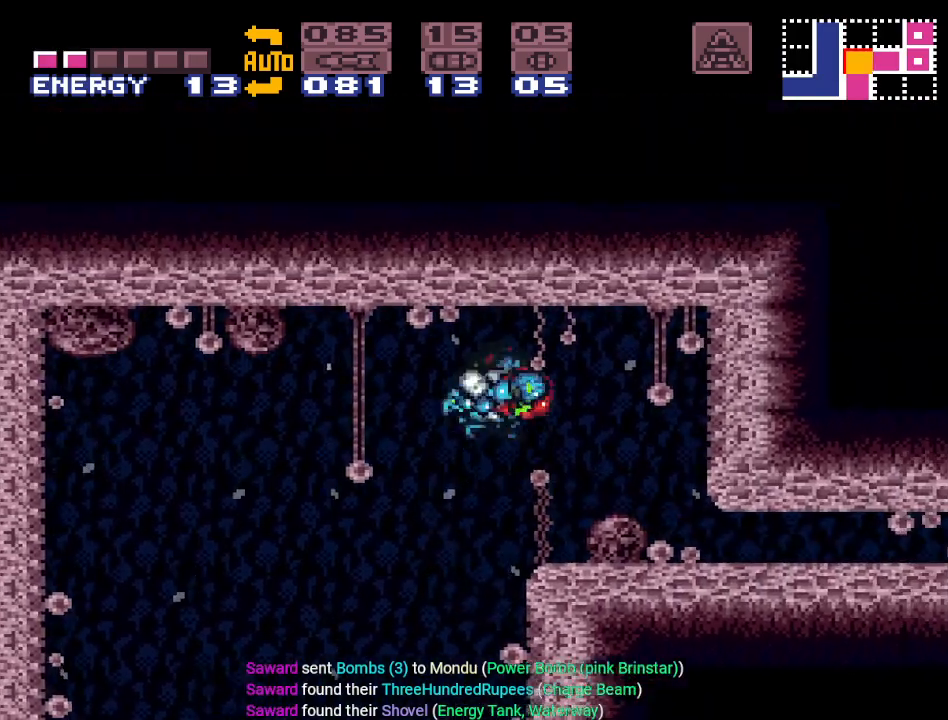
{"buttons": ["B", "Y", "DPAD_RIGHT"], "events": [[67, "DPAD_DOWN", "down"], [217, "DPAD_DOWN", "up"], [368, "DPAD_DOWN", "down"], [468, "DPAD_DOWN", "up"], [468, "DPAD_RIGHT", "down"]]}
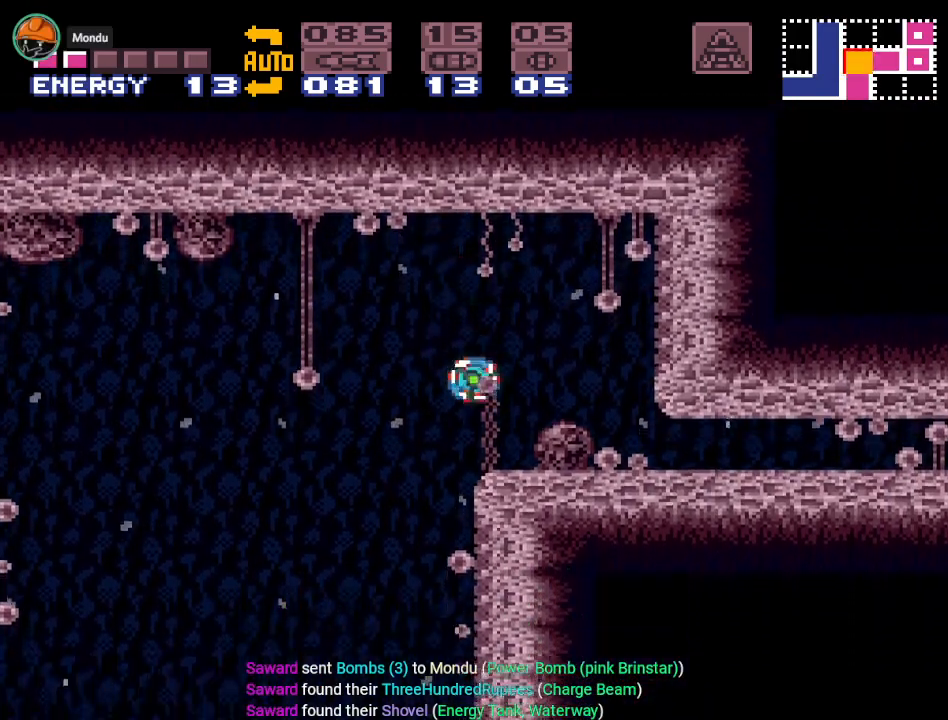
{"buttons": ["DPAD_RIGHT"], "events": [[84, "B", "up"], [267, "Y", "up"]]}
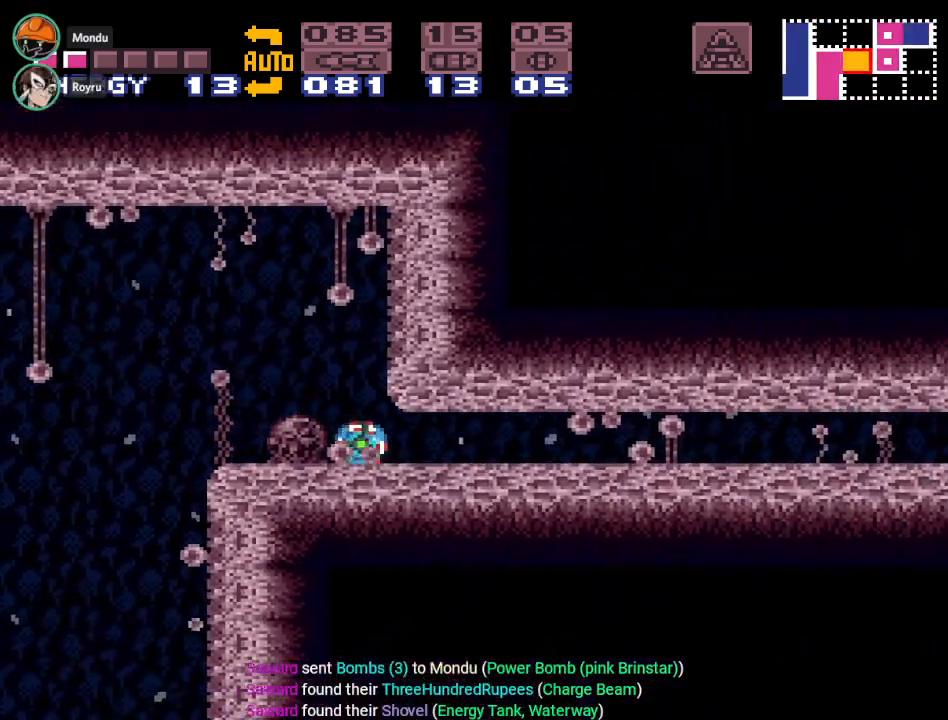
{"buttons": ["DPAD_RIGHT"], "events": [[33, "SELECT", "down"], [117, "SELECT", "up"], [200, "SELECT", "down"], [267, "SELECT", "up"], [333, "SELECT", "down"], [417, "SELECT", "up"]]}
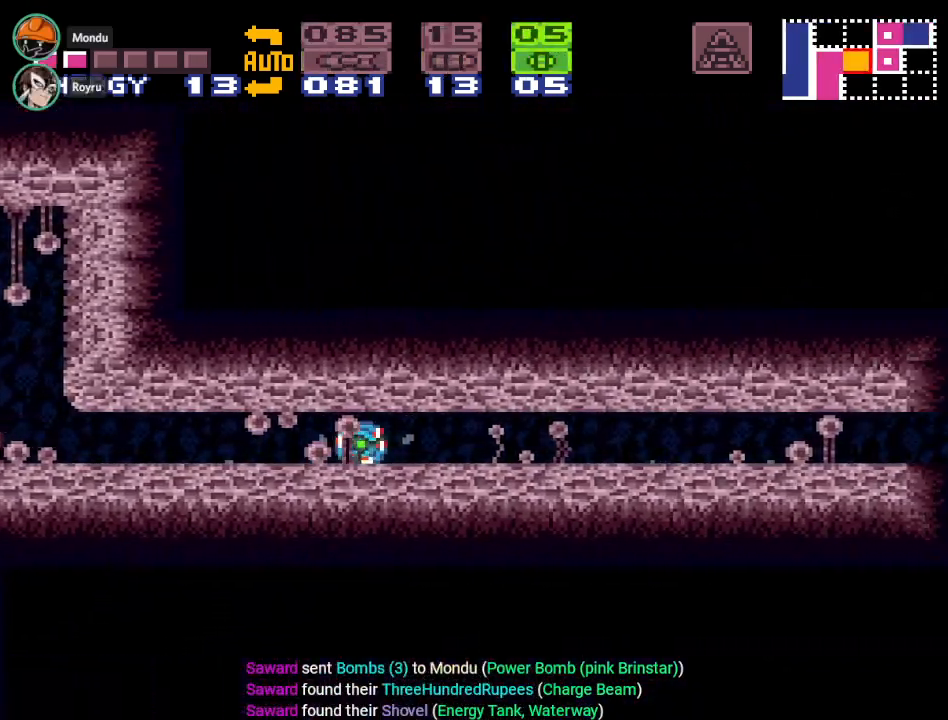
{"buttons": ["Y", "DPAD_RIGHT"], "events": [[317, "Y", "down"]]}
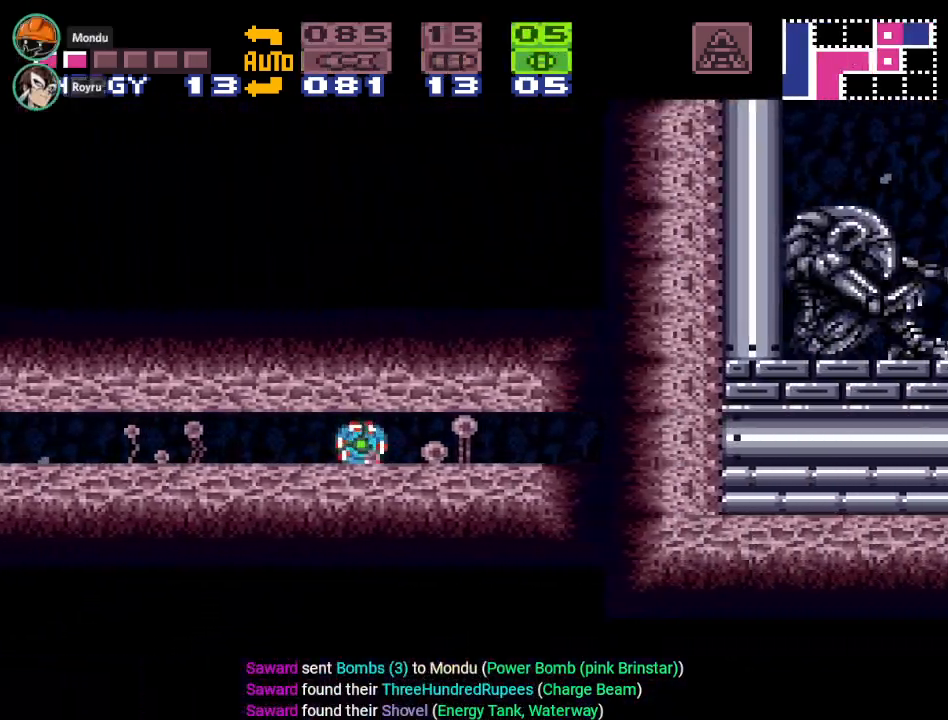
{"buttons": ["DPAD_RIGHT"], "events": [[167, "Y", "up"]]}
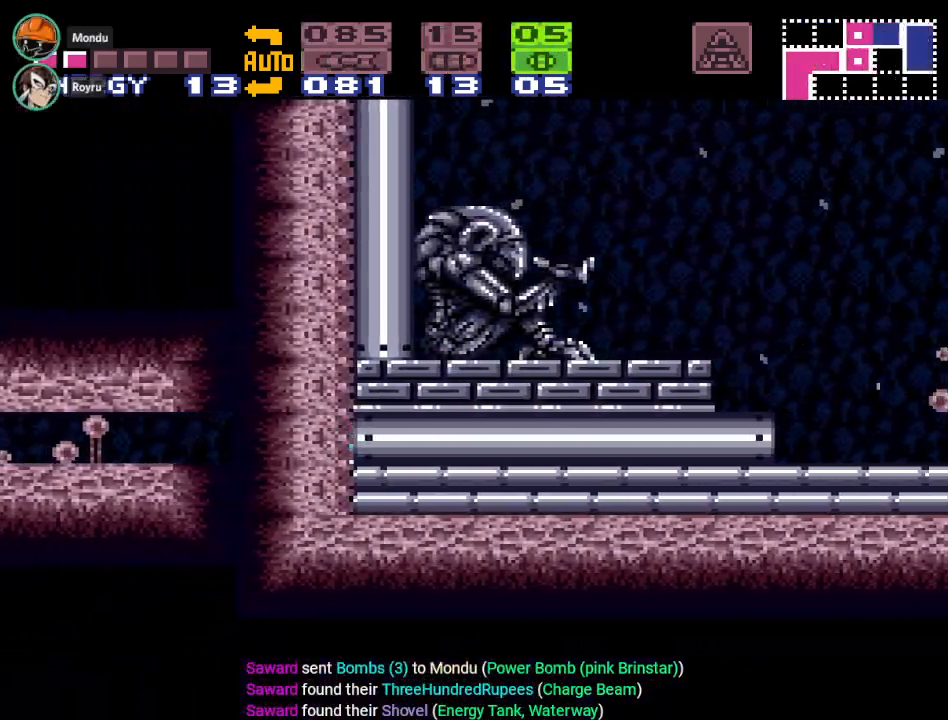
{"buttons": ["DPAD_RIGHT"], "events": [[301, "A", "down"], [401, "A", "up"]]}
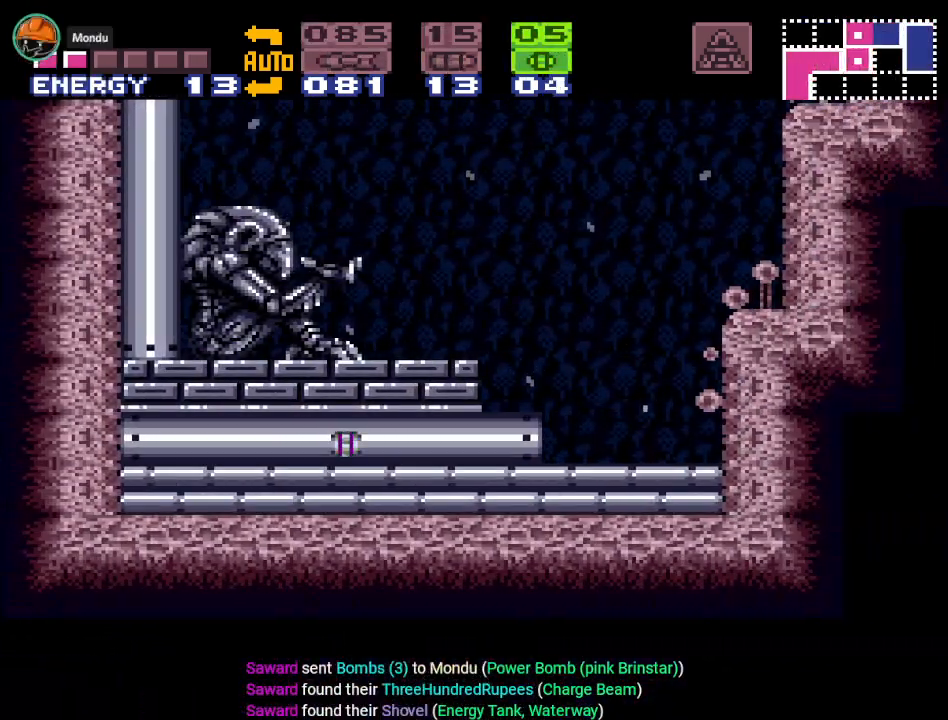
{"buttons": [], "events": [[217, "DPAD_RIGHT", "up"]]}
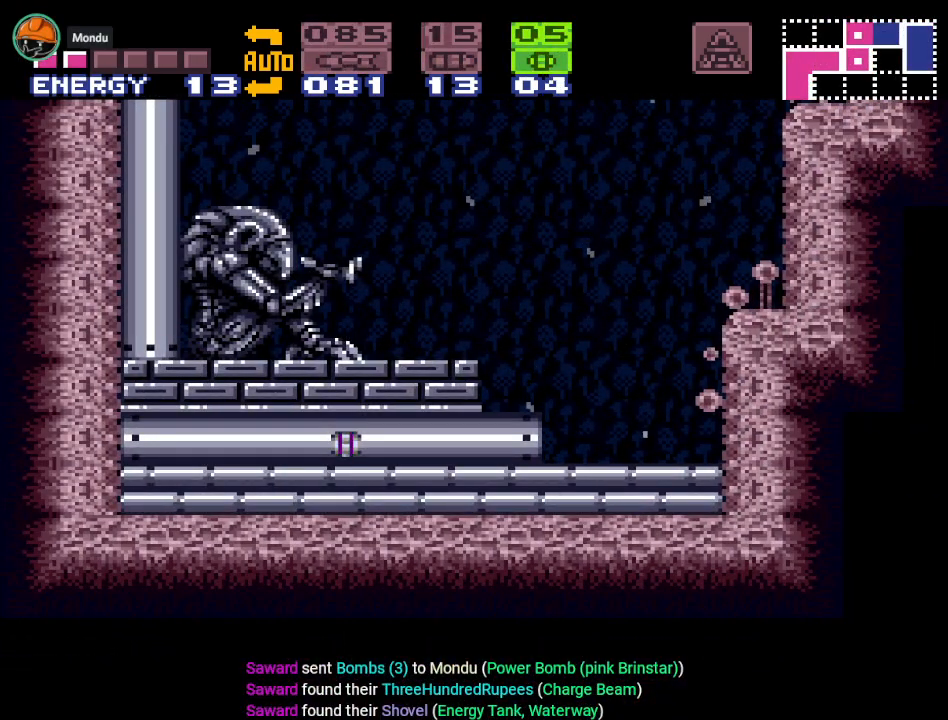
{"buttons": [], "events": []}
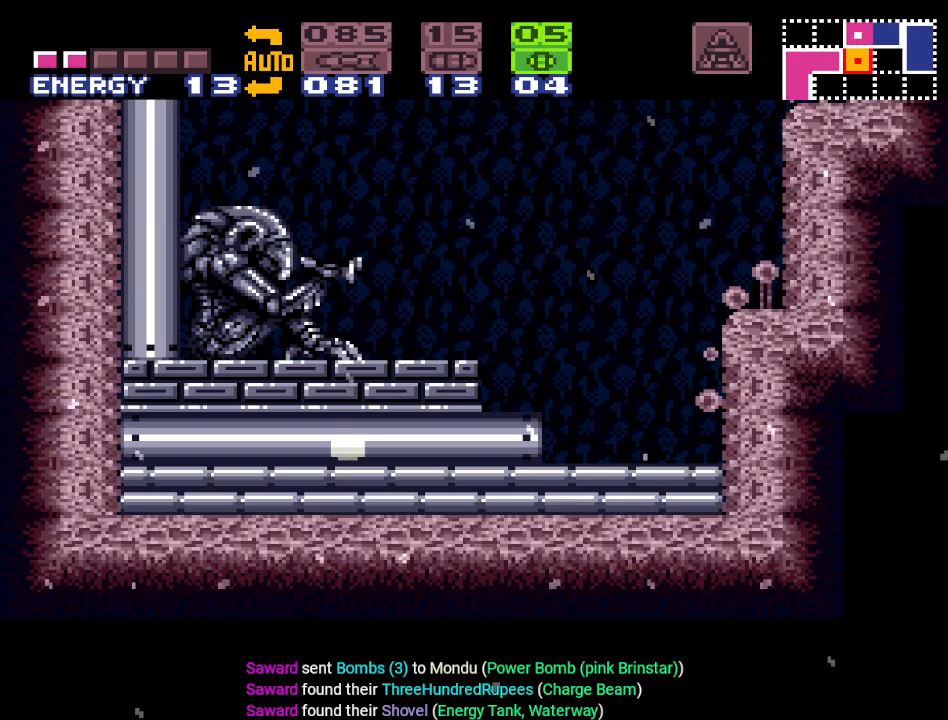
{"buttons": ["DPAD_RIGHT"], "events": [[384, "DPAD_RIGHT", "down"]]}
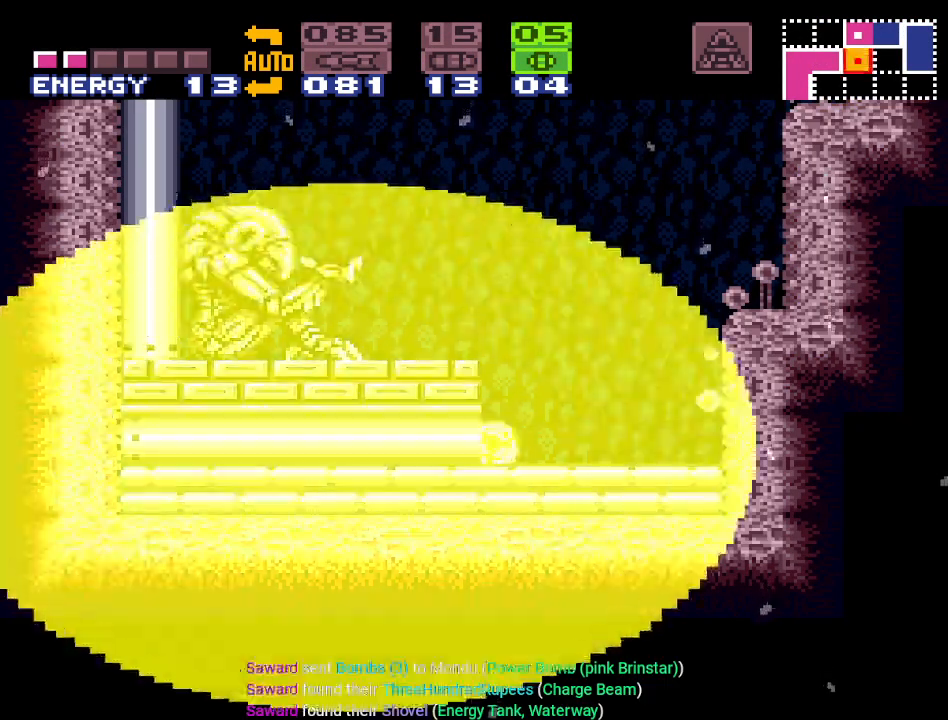
{"buttons": ["Y"], "events": [[200, "DPAD_RIGHT", "up"], [351, "DPAD_UP", "down"], [384, "Y", "down"], [484, "DPAD_UP", "up"]]}
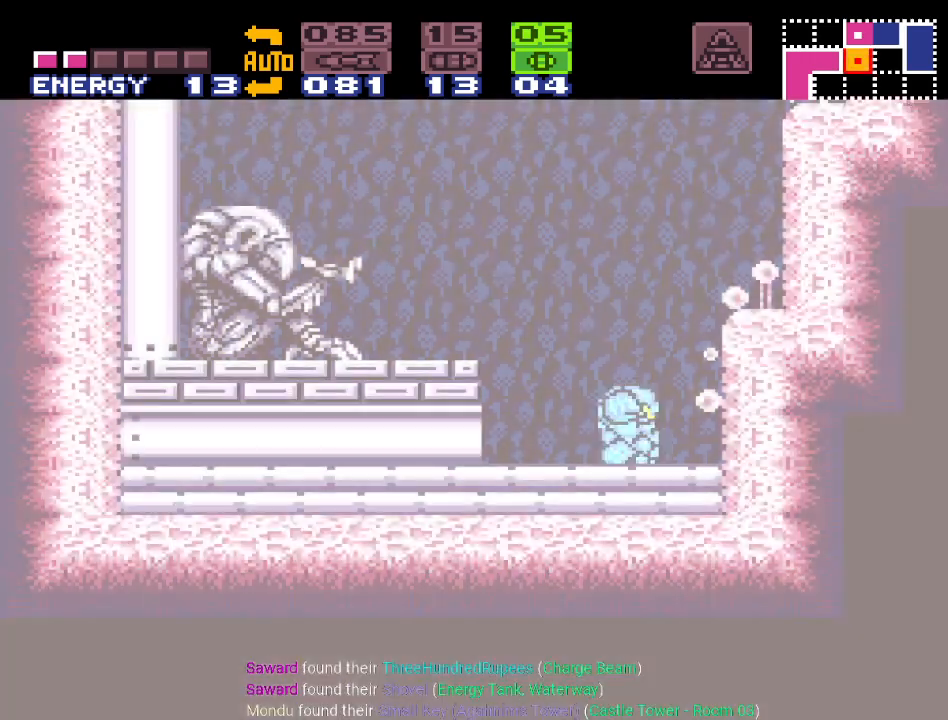
{"buttons": ["B", "Y", "DPAD_RIGHT"], "events": [[150, "DPAD_RIGHT", "down"], [333, "B", "down"]]}
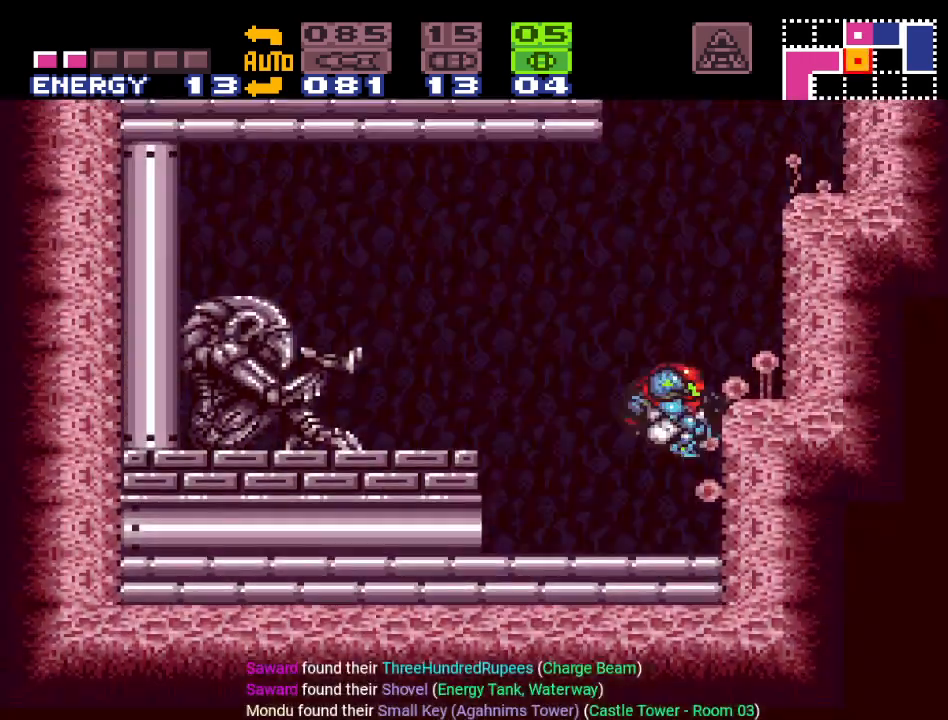
{"buttons": ["B", "Y", "DPAD_RIGHT"], "events": []}
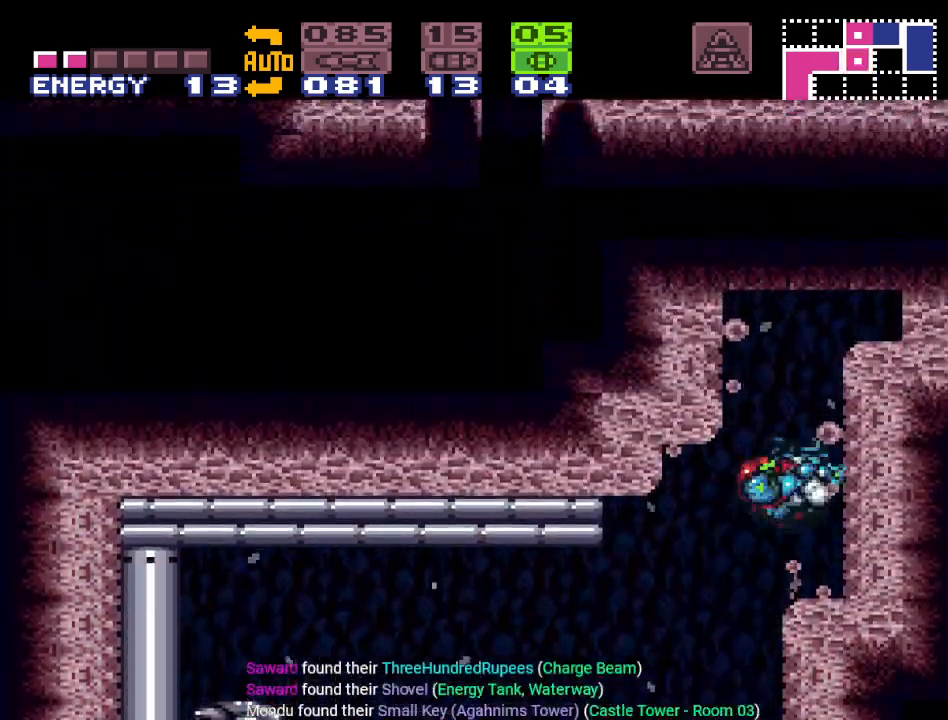
{"buttons": ["B", "Y", "DPAD_RIGHT"], "events": []}
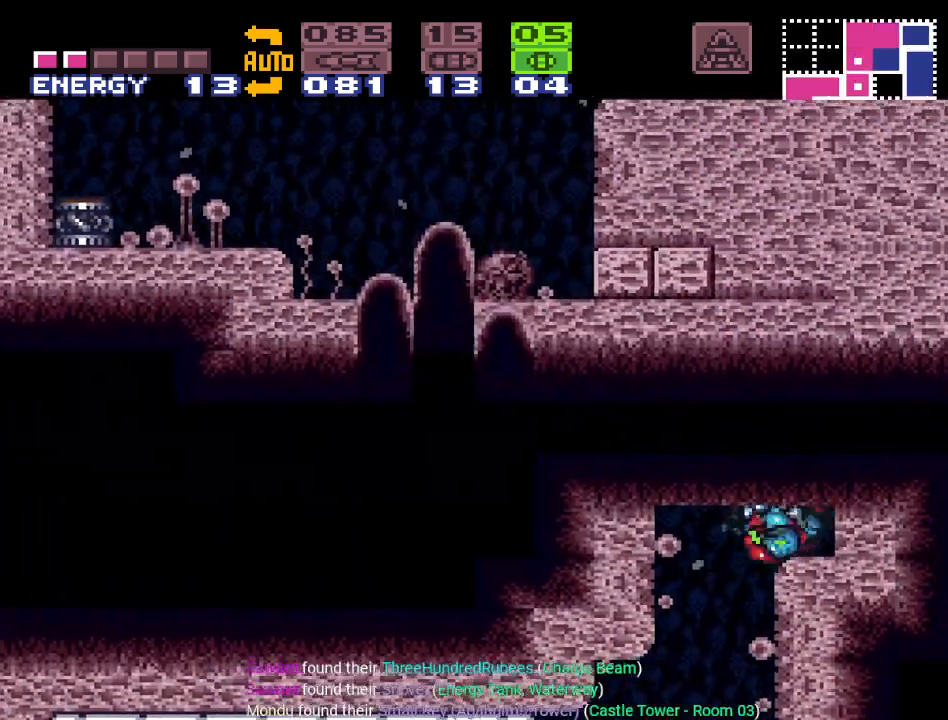
{"buttons": ["B", "DPAD_DOWN"], "events": [[134, "B", "up"], [267, "Y", "up"], [301, "DPAD_RIGHT", "up"], [417, "B", "down"], [484, "DPAD_DOWN", "down"]]}
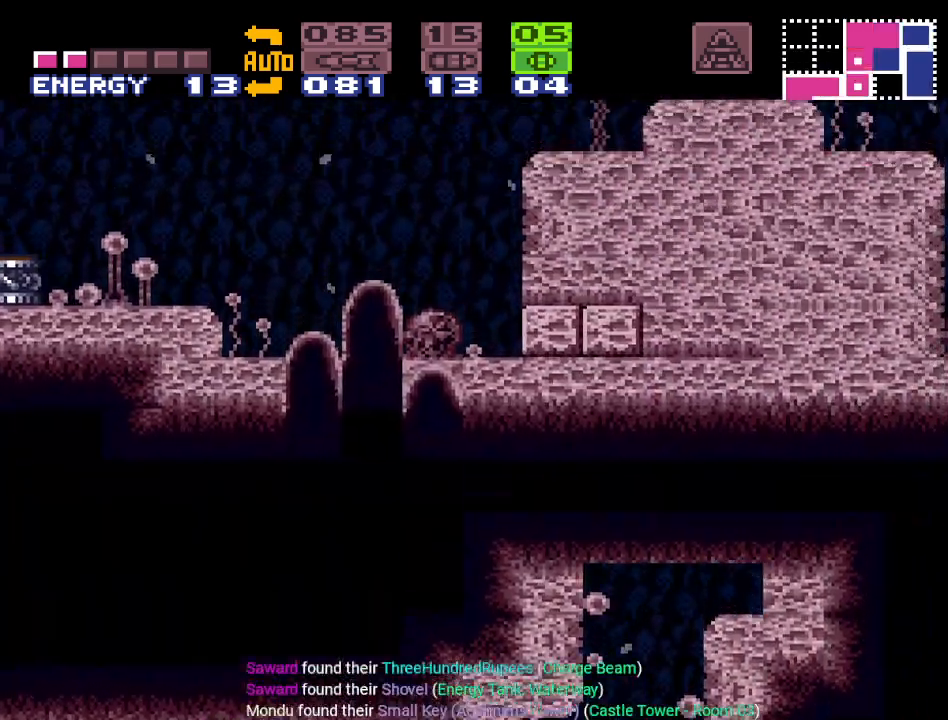
{"buttons": ["DPAD_LEFT"], "events": [[50, "DPAD_DOWN", "up"], [150, "DPAD_DOWN", "down"], [233, "DPAD_DOWN", "up"], [317, "DPAD_LEFT", "down"], [383, "B", "up"]]}